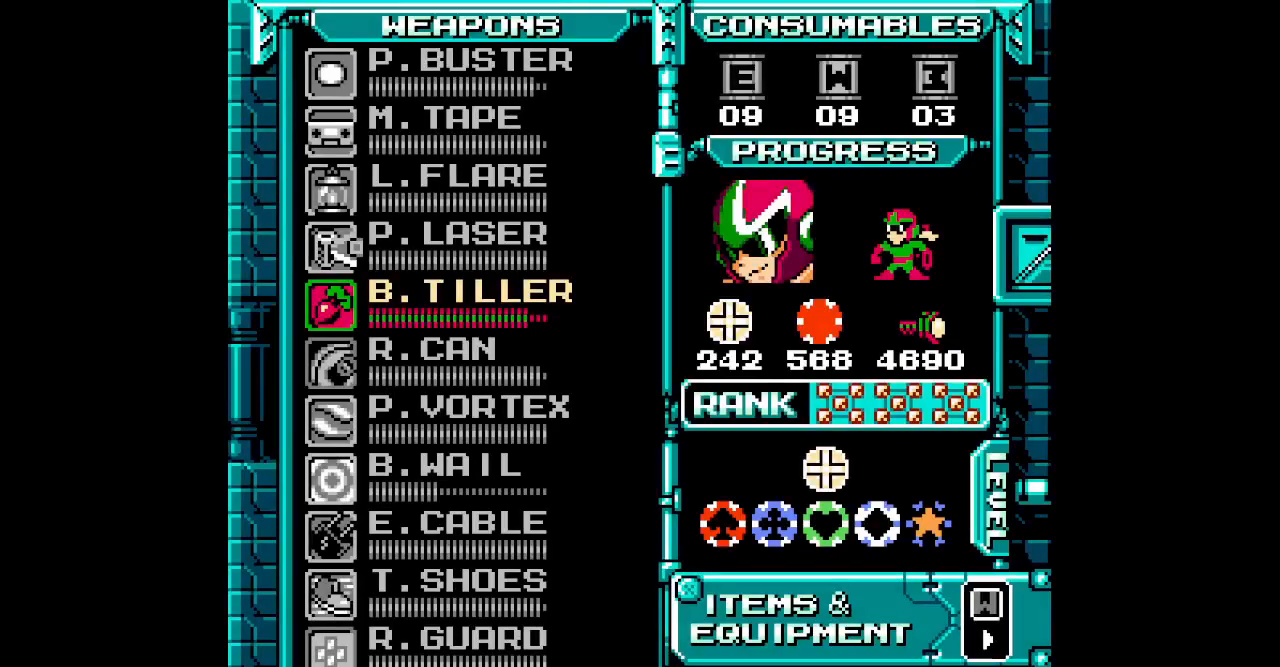
Gameplay with a controller; each line is a JSON object with the inputs held at the frame after it (dt_ms = milliseconds from this image to that frame). "events" lists button and stick changes between this image and that frame as [ms after this image, input, new state], when the widget could be followed in between. Not read: HOME L3 R3 SELECT START.
{"dt_ms": 500, "buttons": [], "events": []}
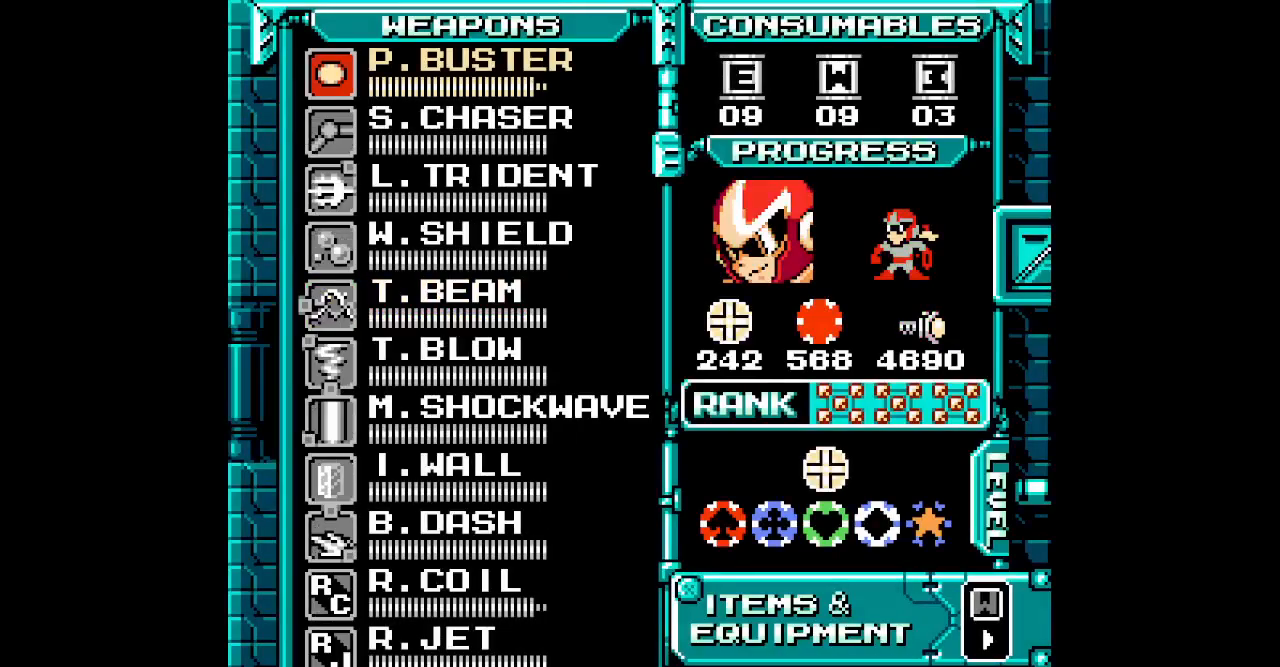
{"dt_ms": 500, "buttons": ["DPAD_UP"], "events": [[117, "DPAD_UP", "down"], [217, "DPAD_UP", "up"], [433, "DPAD_UP", "down"]]}
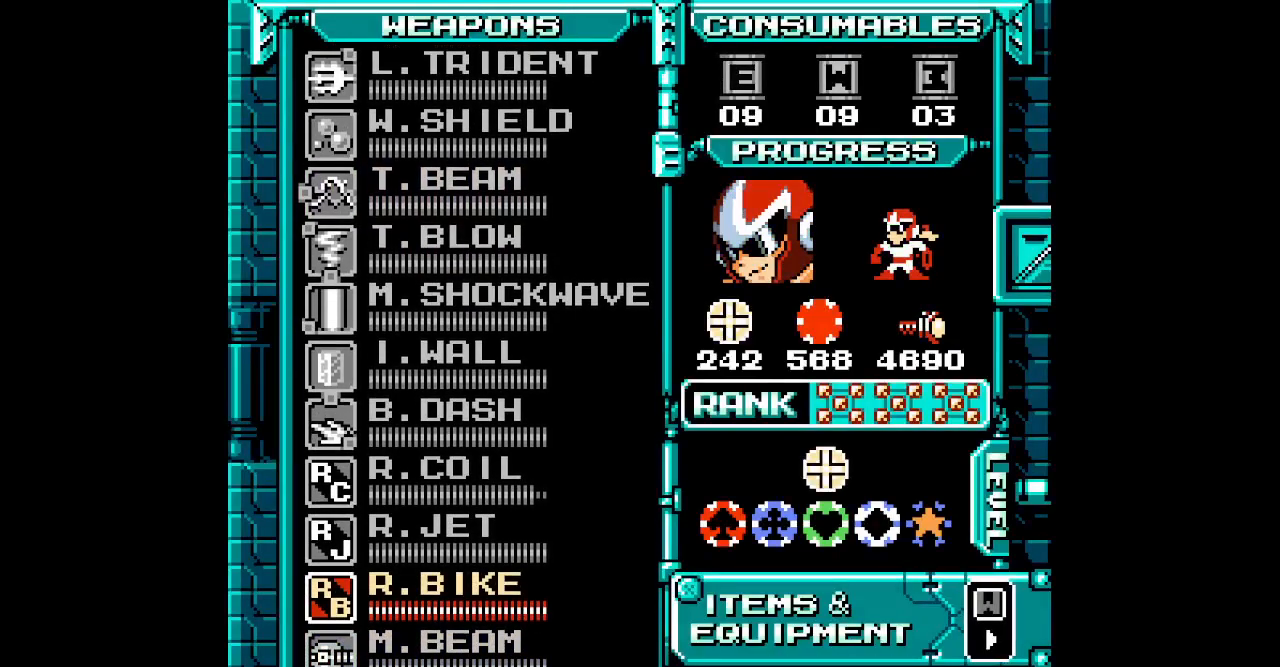
{"dt_ms": 500, "buttons": [], "events": [[33, "DPAD_UP", "up"], [183, "DPAD_UP", "down"], [283, "DPAD_UP", "up"], [367, "DPAD_UP", "down"], [500, "DPAD_UP", "up"]]}
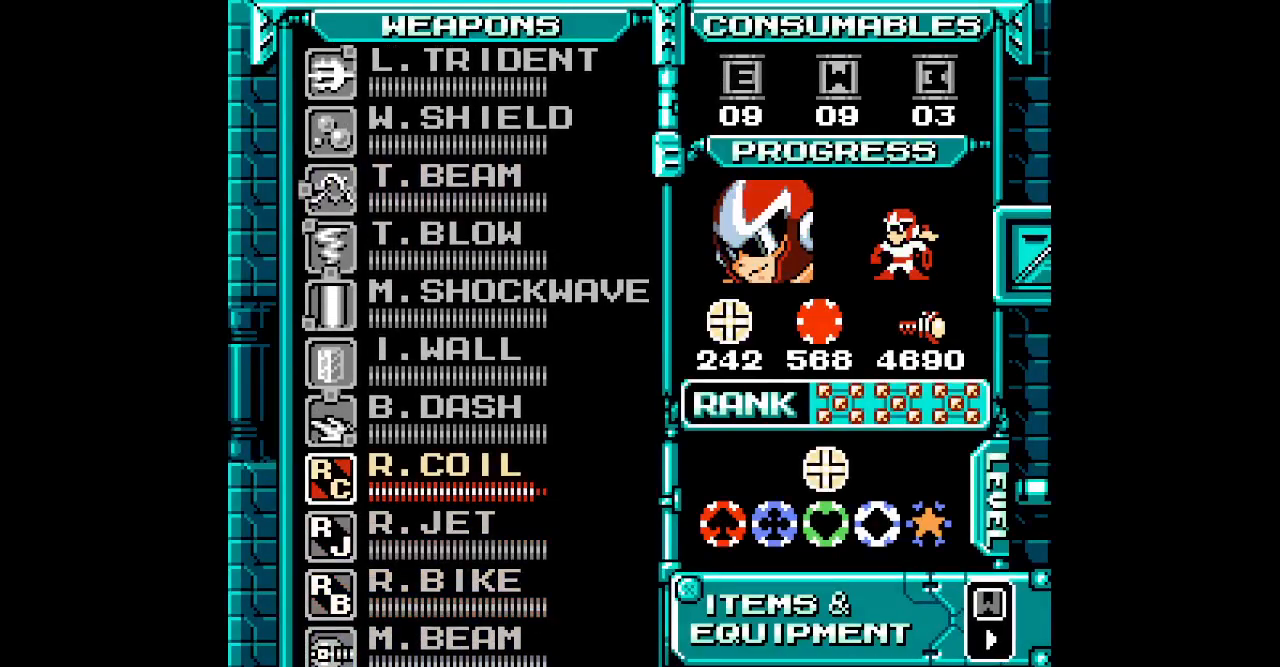
{"dt_ms": 500, "buttons": []}
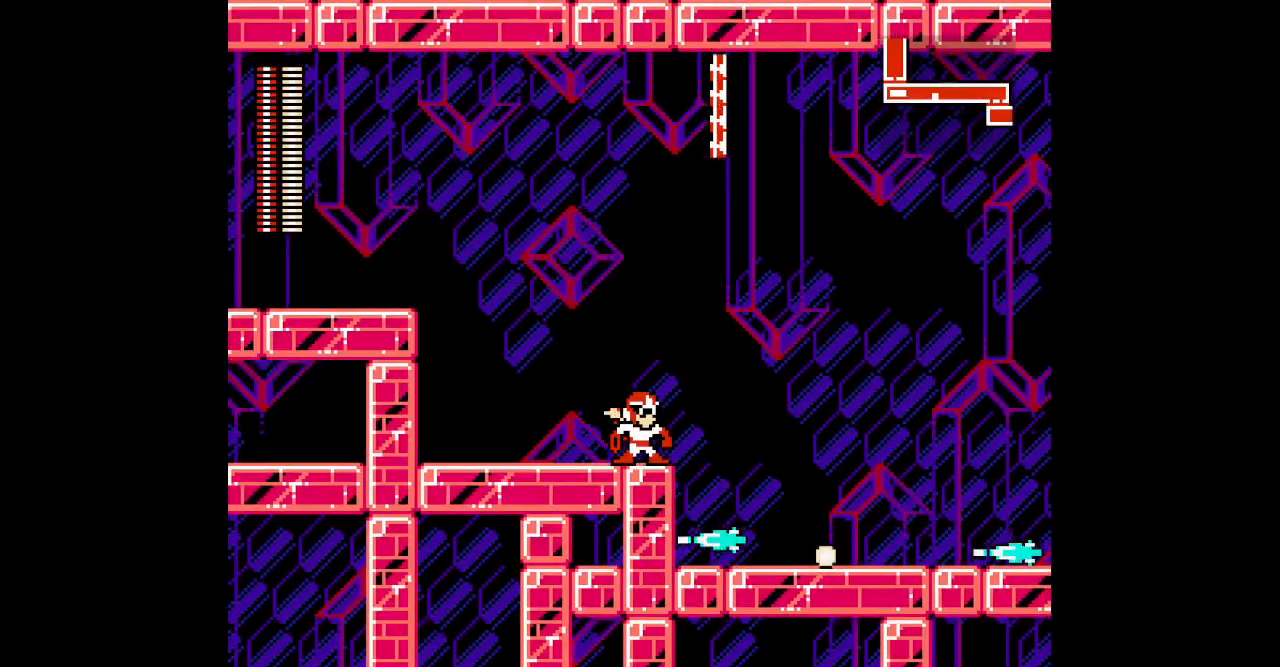
{"dt_ms": 500, "buttons": ["DPAD_RIGHT"], "events": [[500, "DPAD_RIGHT", "down"]]}
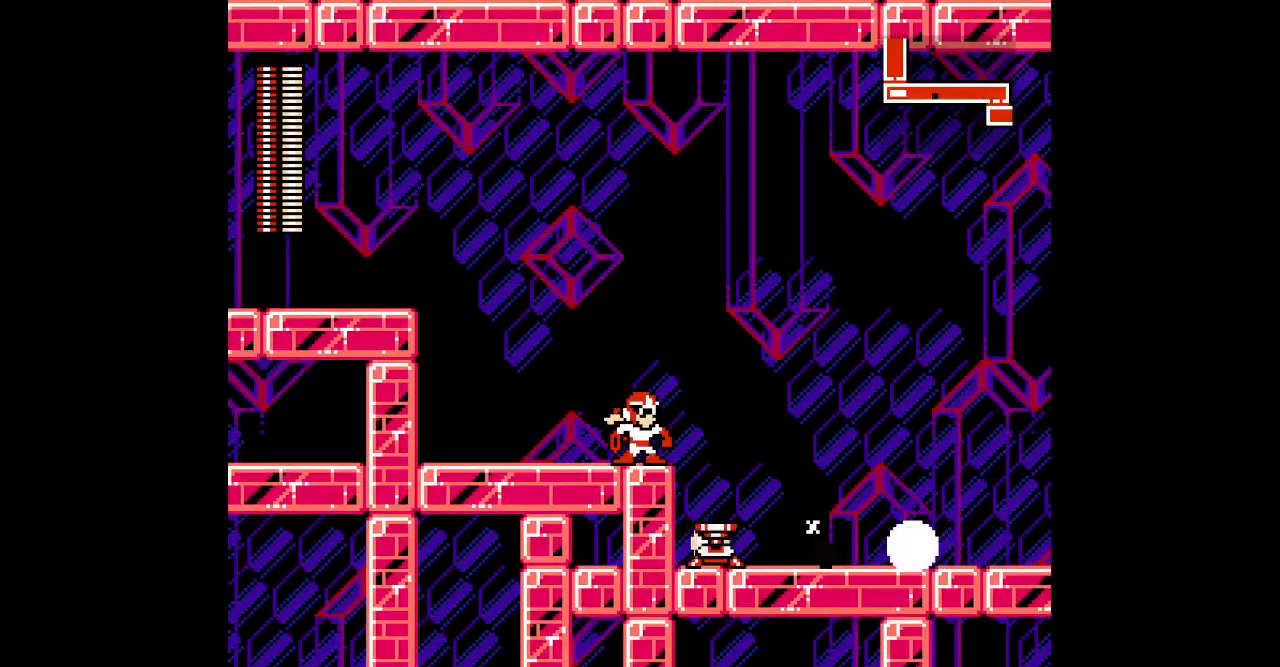
{"dt_ms": 500, "buttons": ["DPAD_RIGHT"], "events": []}
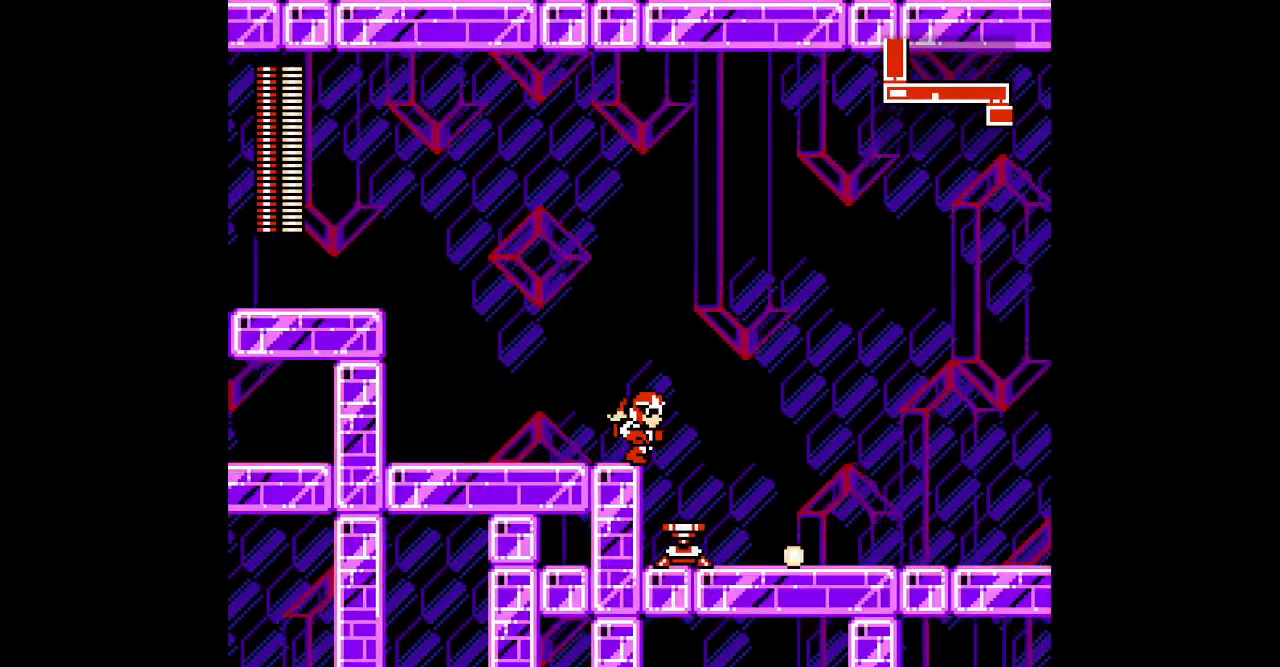
{"dt_ms": 1000, "buttons": ["DPAD_RIGHT"], "events": [[300, "DPAD_RIGHT", "up"], [450, "R1", "down"], [583, "R1", "up"], [600, "DPAD_RIGHT", "down"]]}
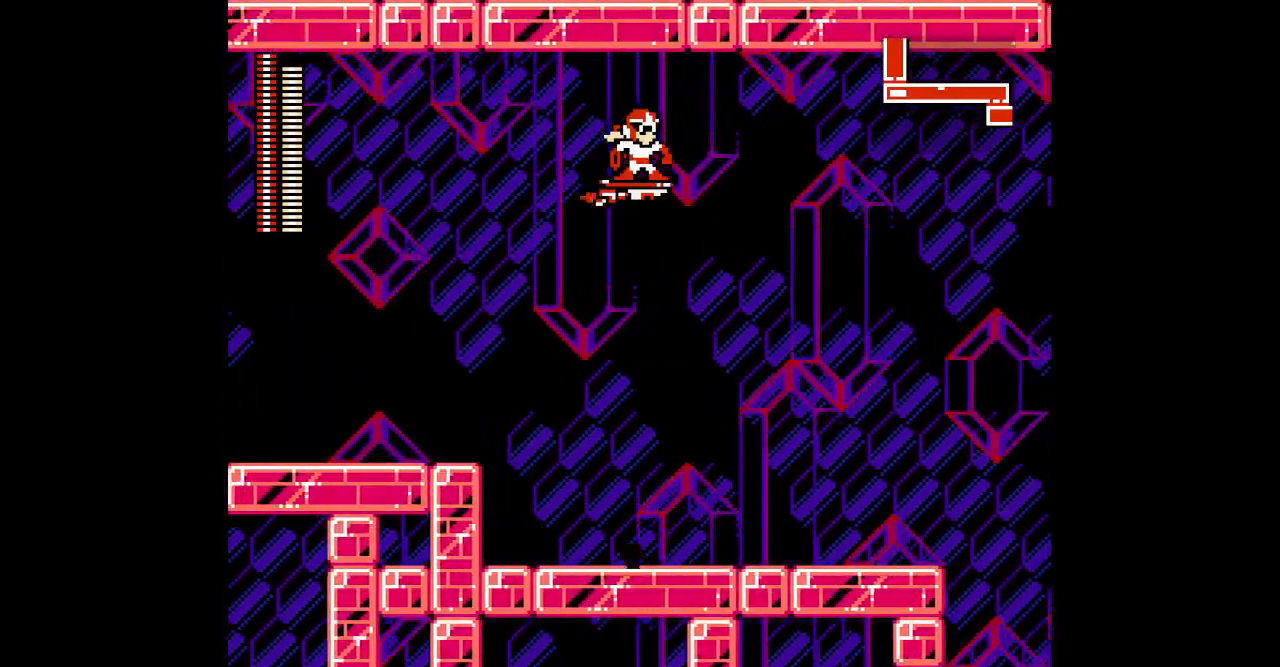
{"dt_ms": 500, "buttons": [], "events": [[50, "DPAD_RIGHT", "up"]]}
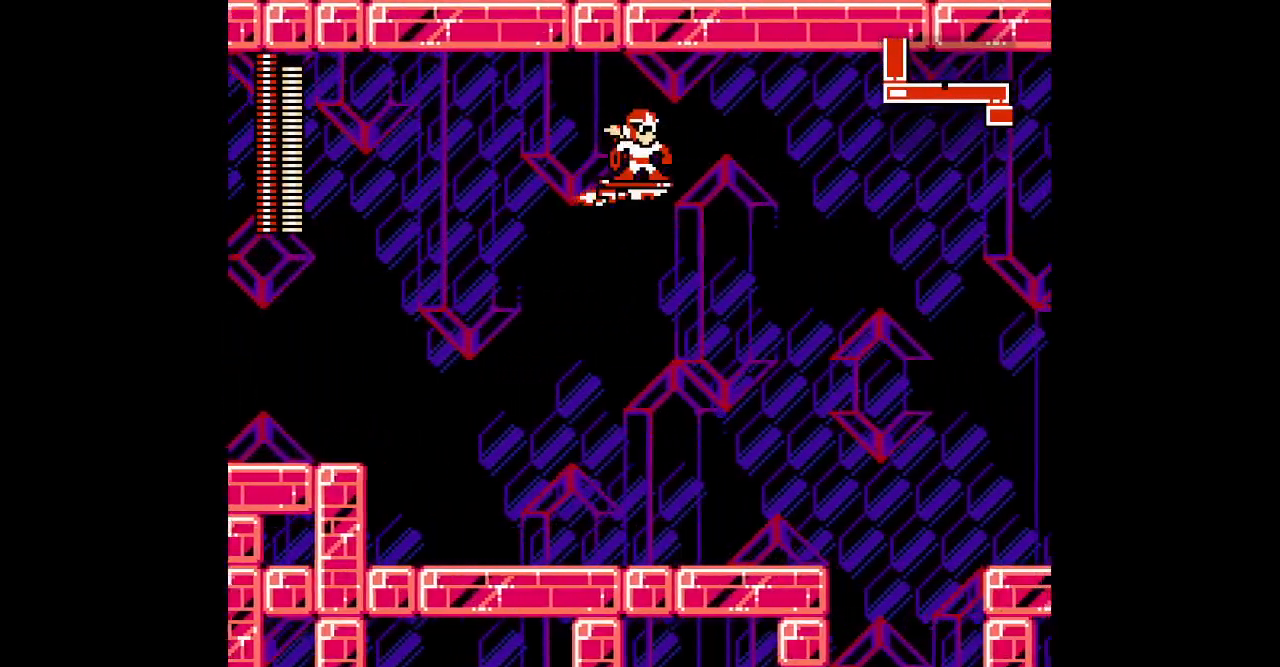
{"dt_ms": 500, "buttons": [], "events": []}
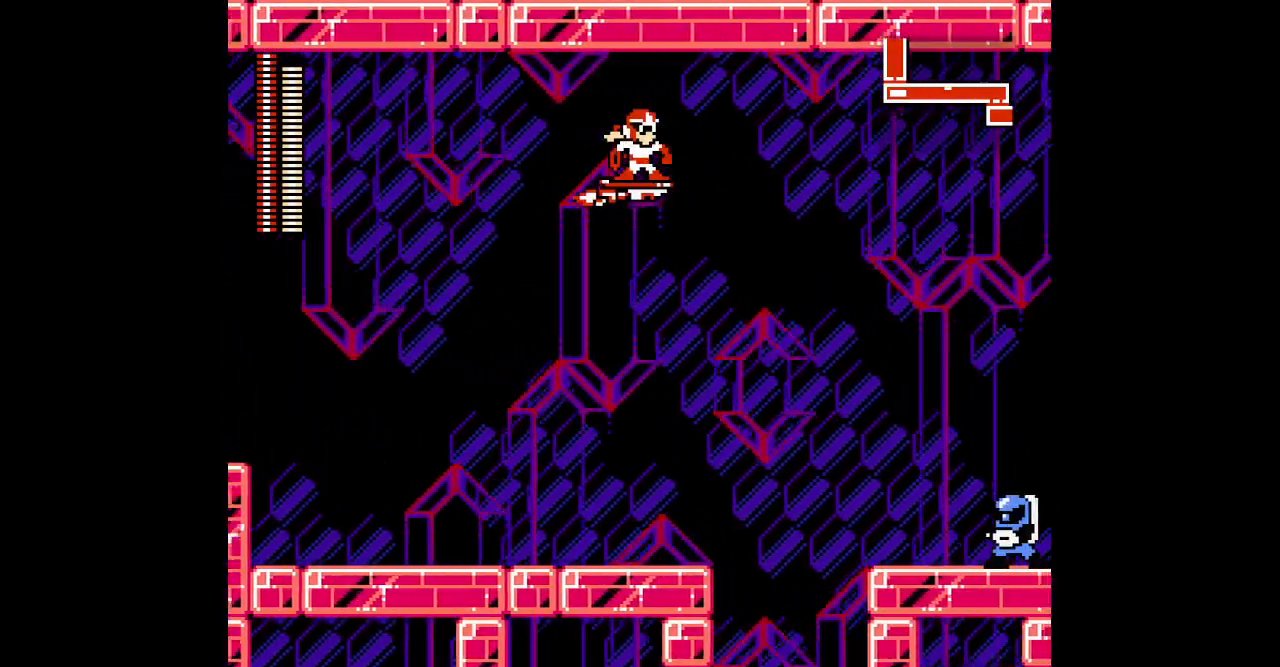
{"dt_ms": 500, "buttons": [], "events": []}
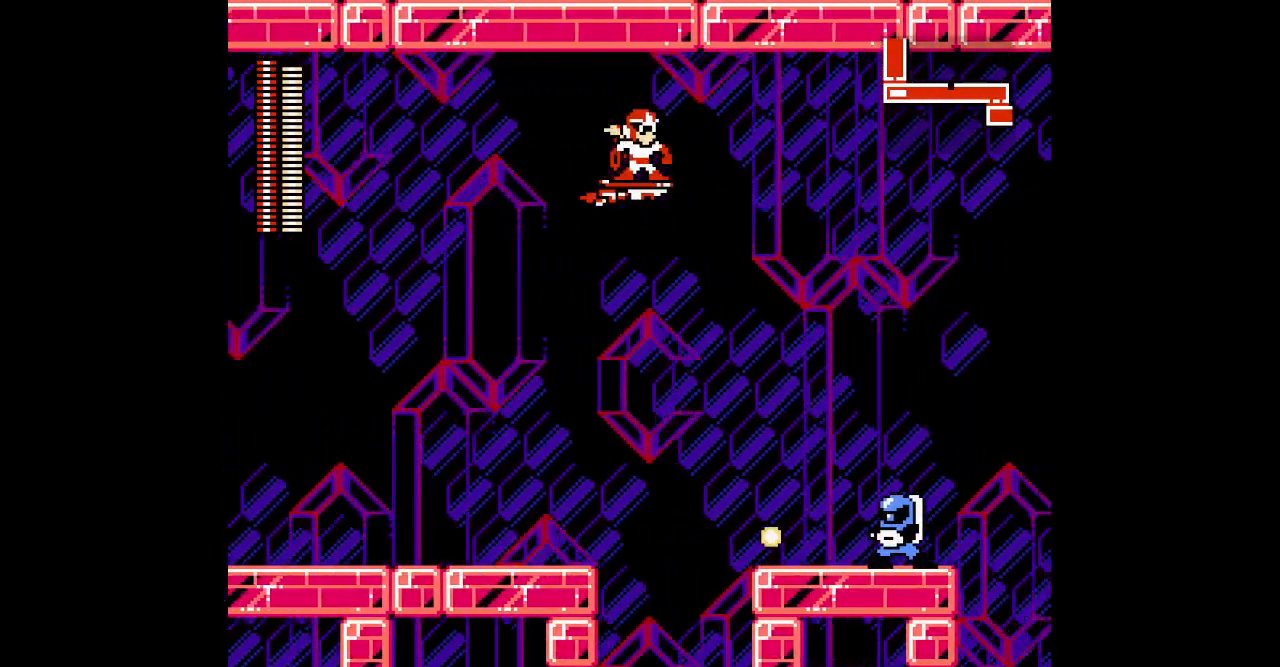
{"dt_ms": 500, "buttons": ["DPAD_DOWN"], "events": [[500, "DPAD_DOWN", "down"]]}
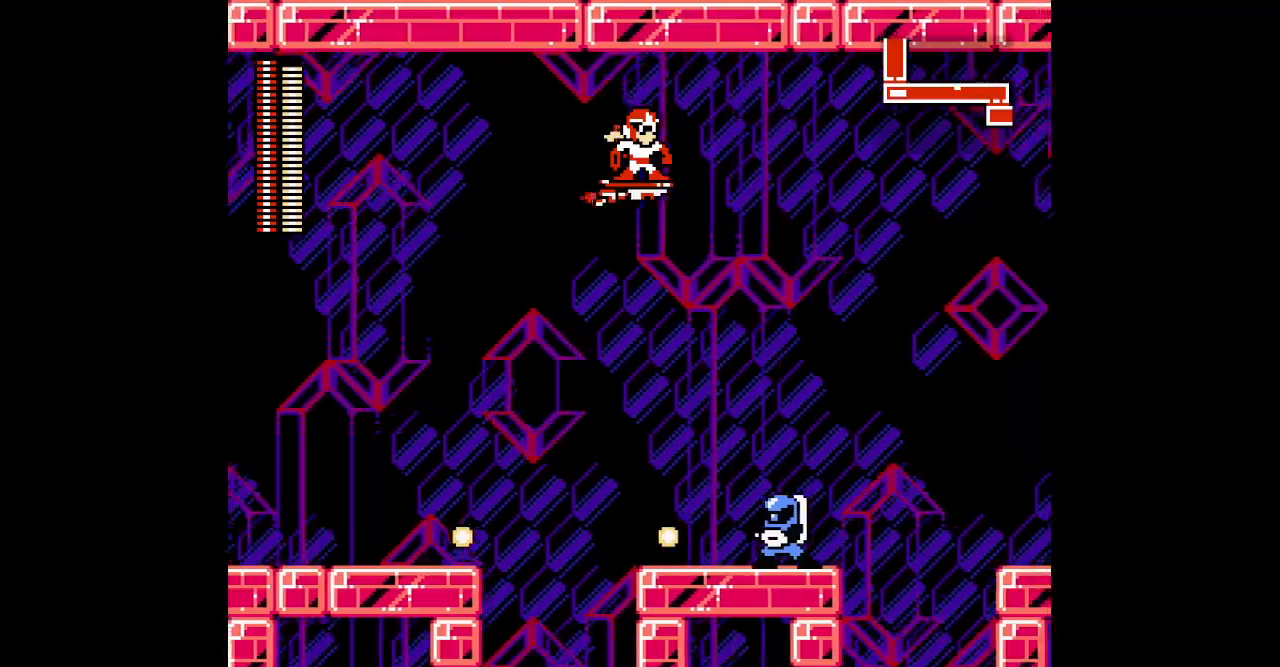
{"dt_ms": 500, "buttons": ["DPAD_DOWN"], "events": []}
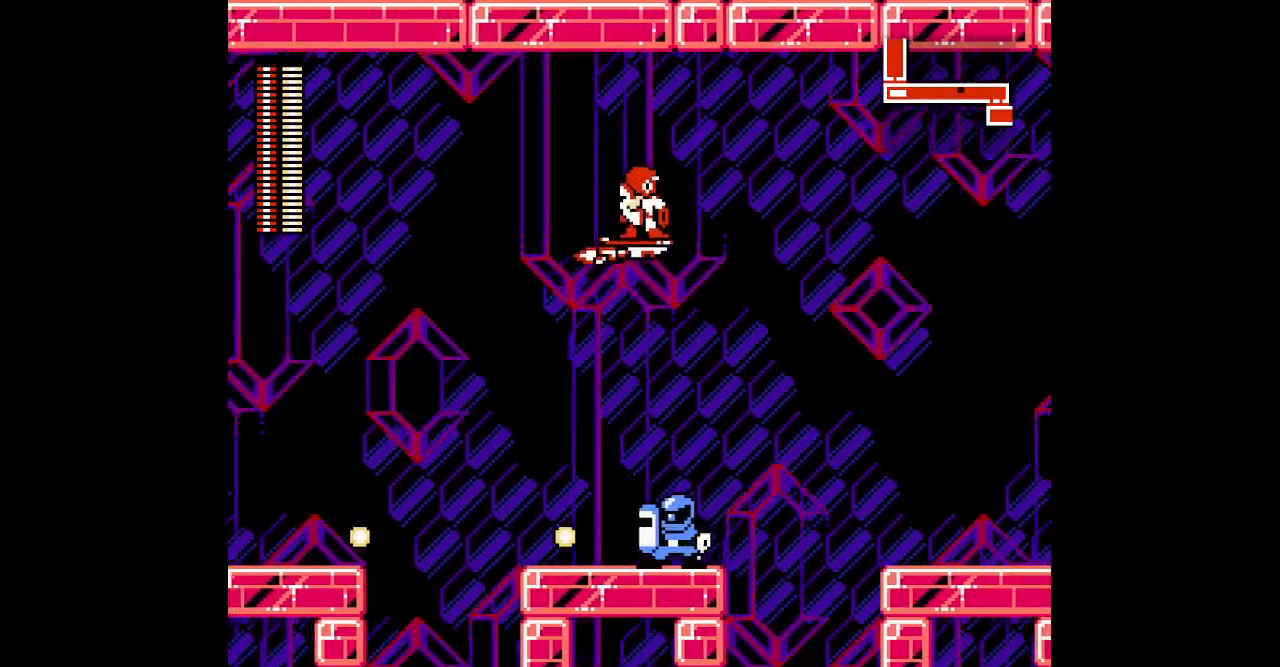
{"dt_ms": 500, "buttons": [], "events": [[83, "DPAD_DOWN", "up"]]}
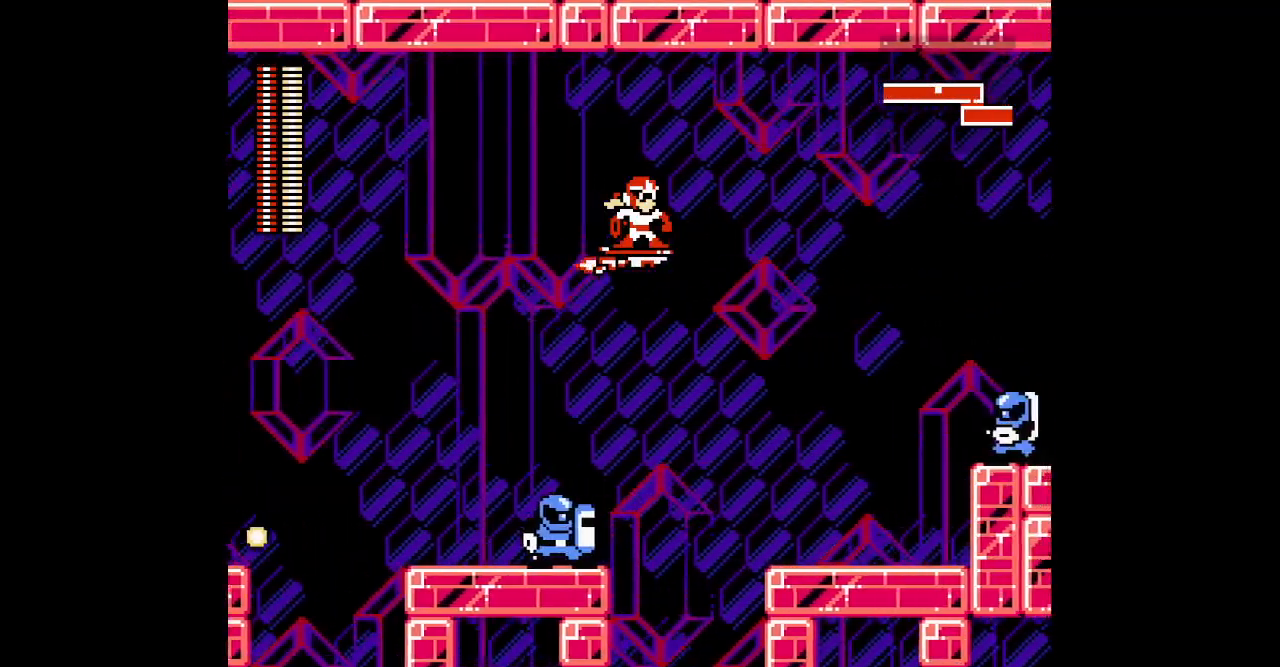
{"dt_ms": 500, "buttons": [], "events": []}
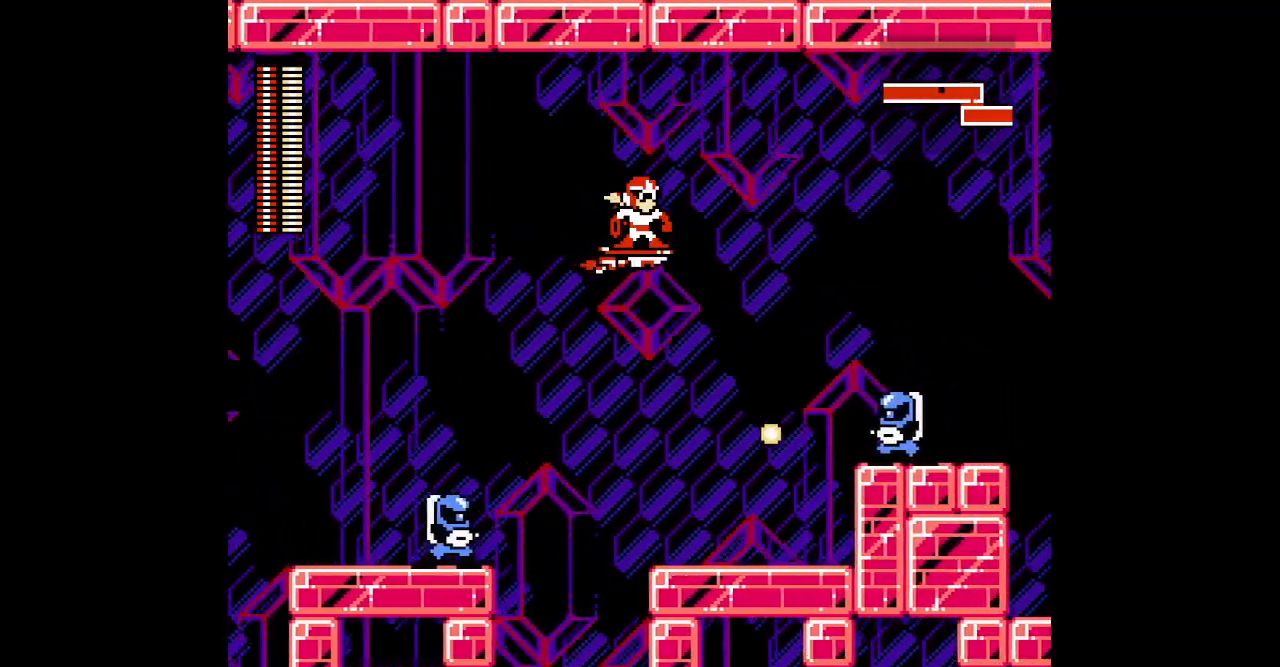
{"dt_ms": 500, "buttons": [], "events": []}
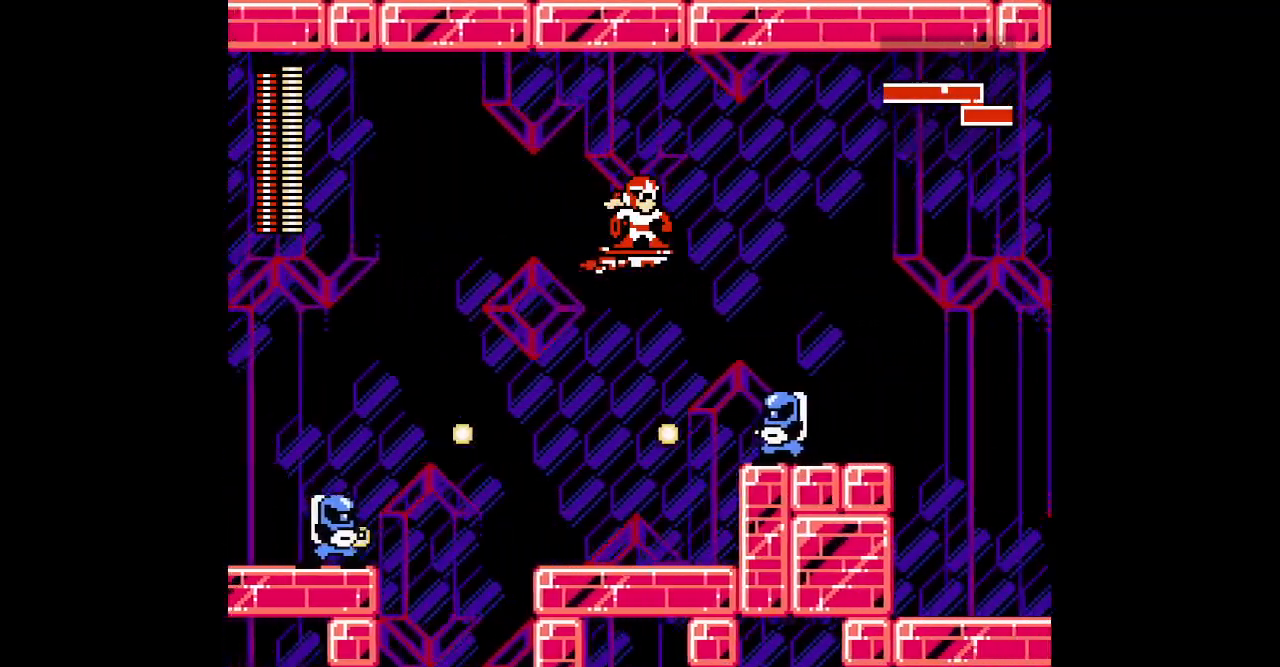
{"dt_ms": 500, "buttons": [], "events": []}
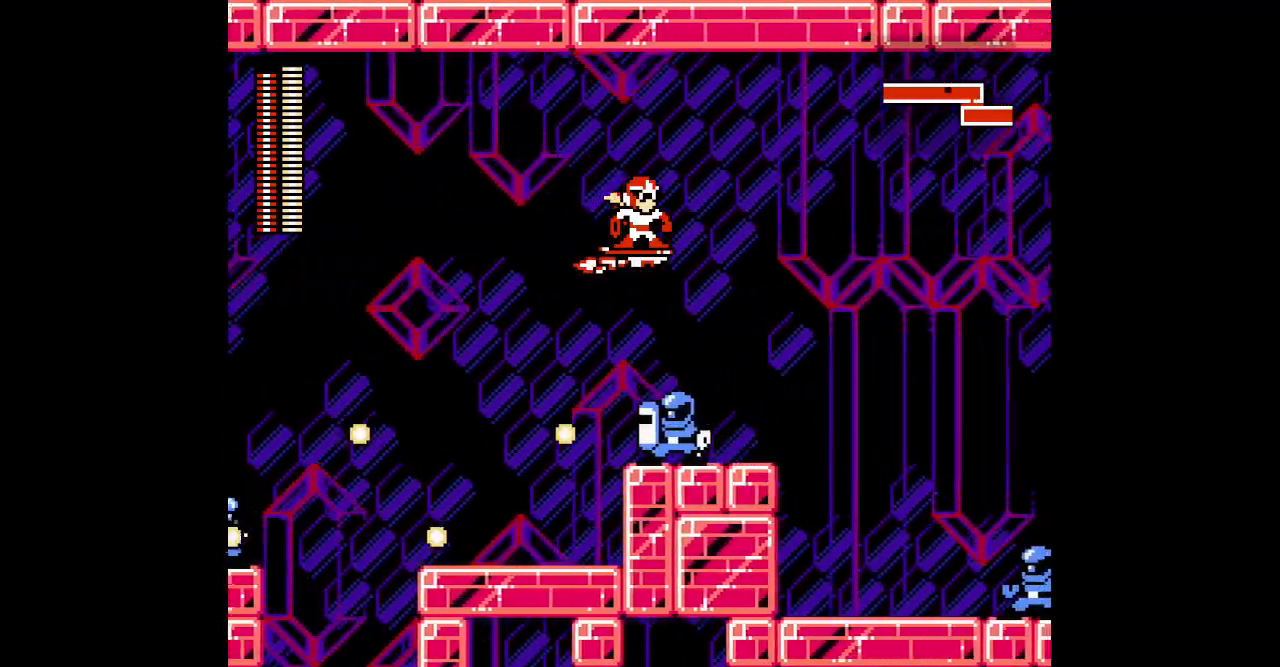
{"dt_ms": 500, "buttons": [], "events": []}
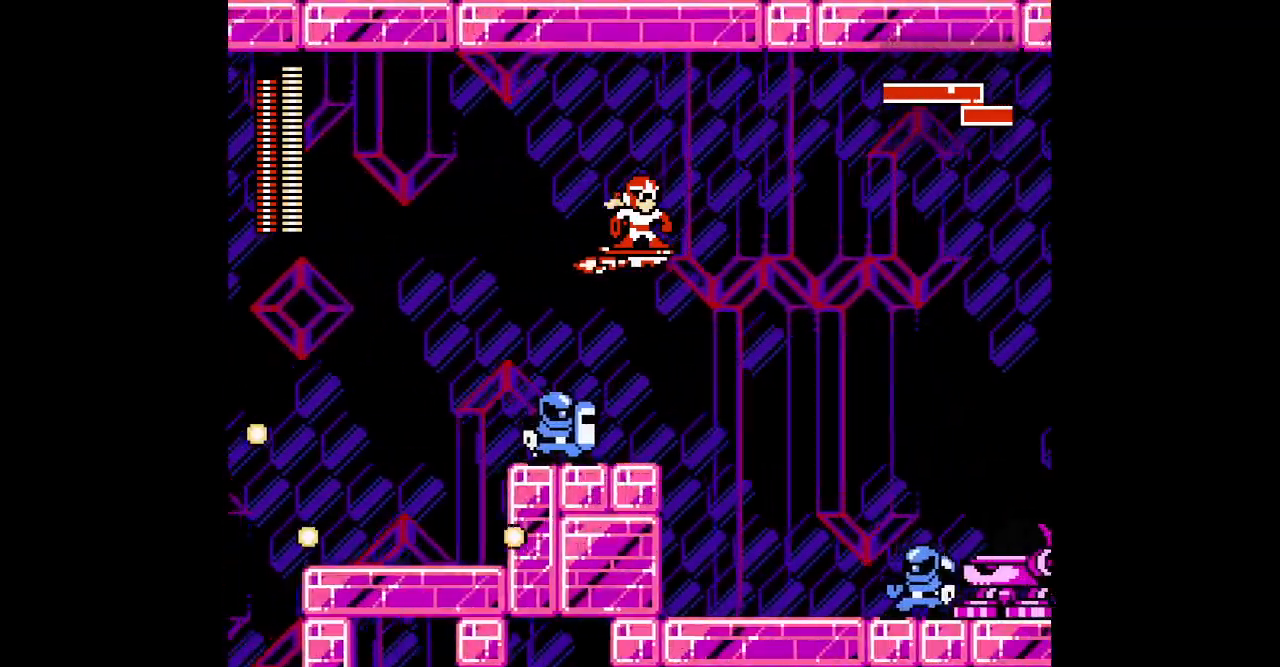
{"dt_ms": 500, "buttons": [], "events": []}
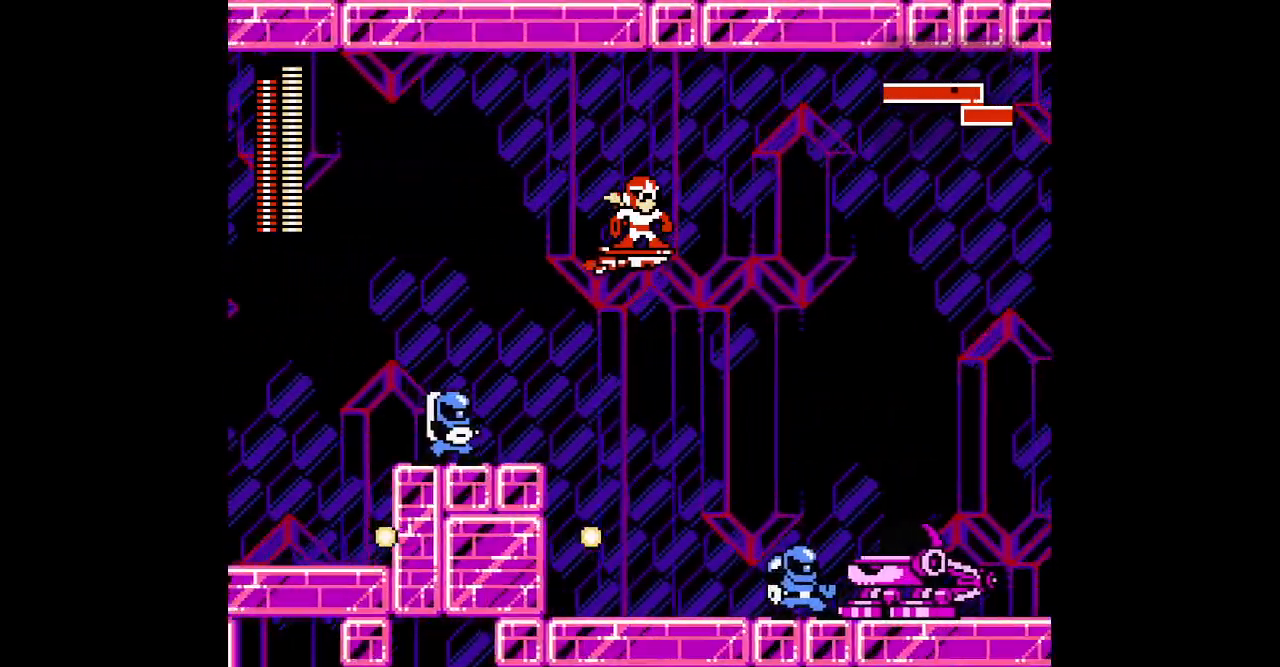
{"dt_ms": 500, "buttons": [], "events": []}
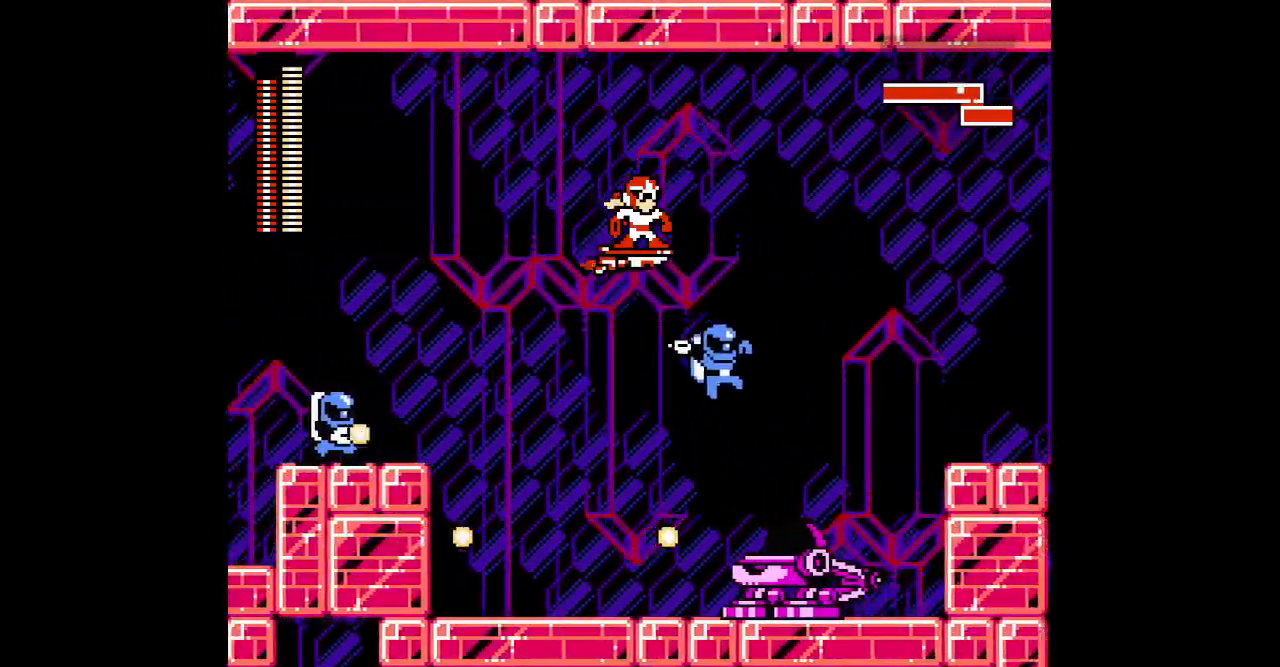
{"dt_ms": 500, "buttons": [], "events": []}
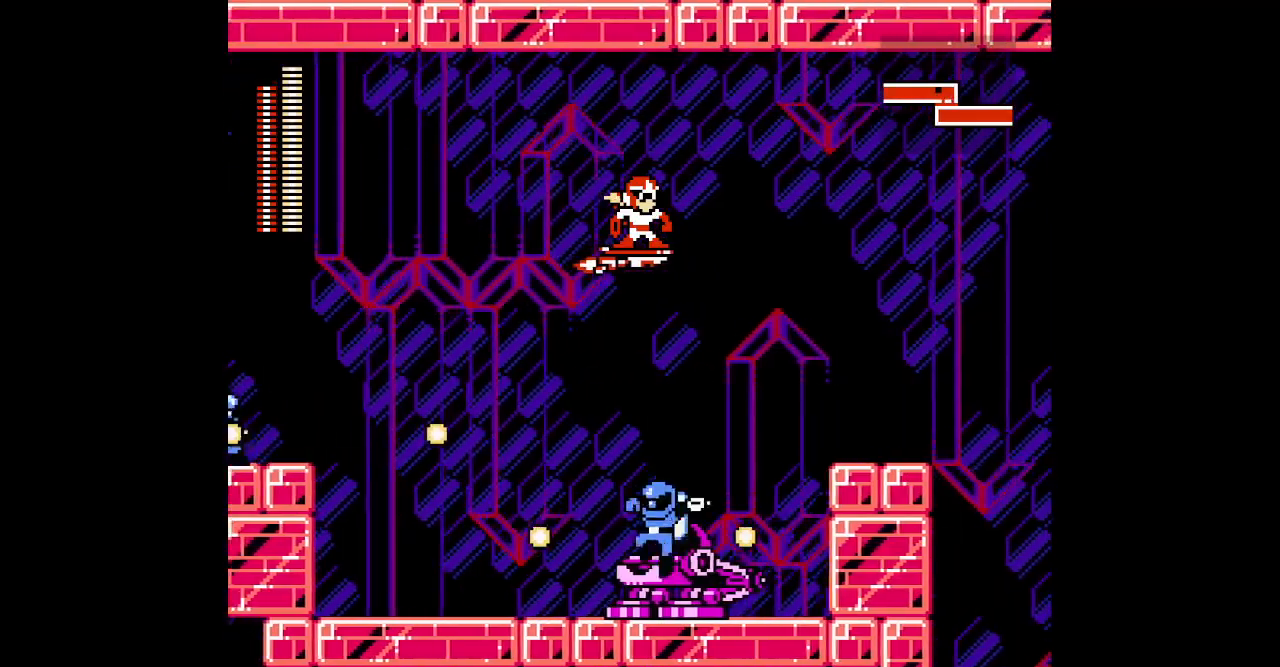
{"dt_ms": 500, "buttons": [], "events": []}